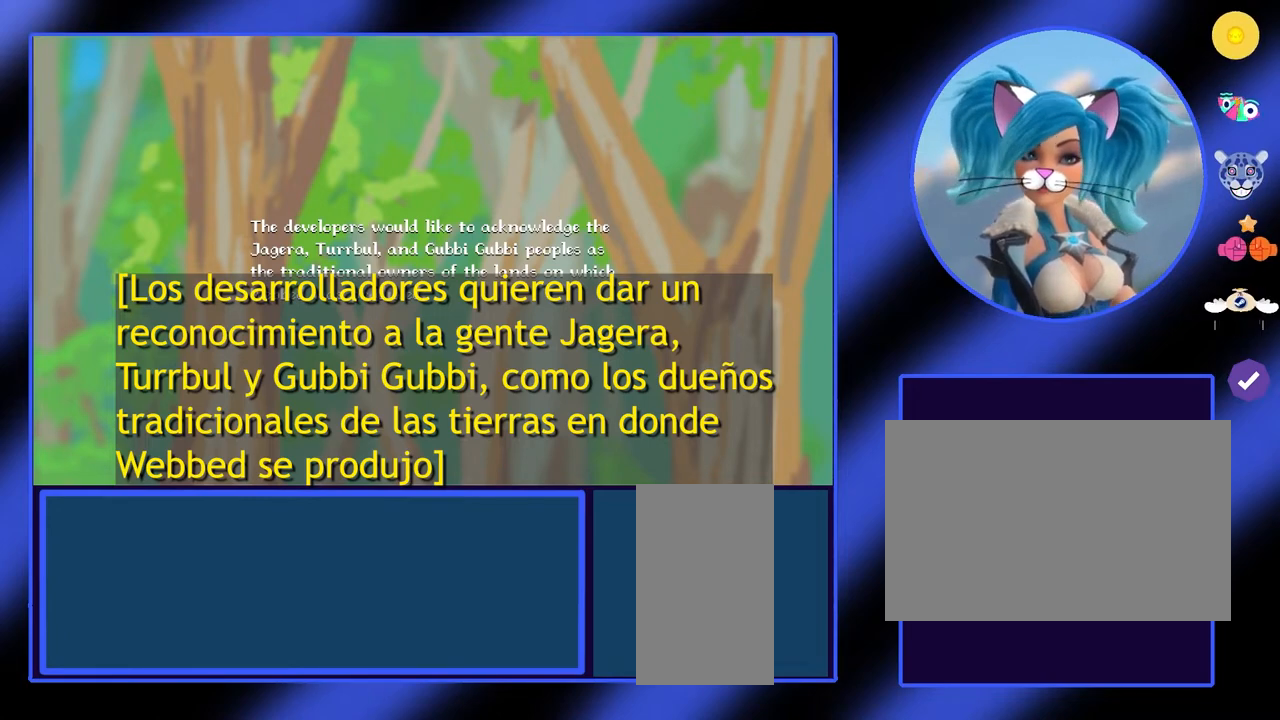
Gameplay with keyboard and mouse; each line is a JSON object with the keys and mouse buttons held at the frame after it. "events" lists presses ("down") and releases ("up") of "a", "ctrl", "d", "e", "f", "q", "r", "s", "shift", "space", "tab", "w", "mouse_left", "mouse_wheel", "mouse_right", "mouse_mb4" and "mouse_mb5" between this image and that frame as [ms after this image, input, new state], when the widget could be followed in between. "mouse_left", "mouse_wheel", "mouse_right", "mouse_mb4", "mouse_mb5" = the "left", "wheel", "right", "mb4", "mb5" buttons of the "mouse" list. No other keys are recorded. "wheel" means that the mouse wheel is clicked or scrolled. Not read: mouse_move.
{"keys": [], "mouse": [], "events": [[200, "mouse_left", "down"], [233, "mouse_left", "up"]]}
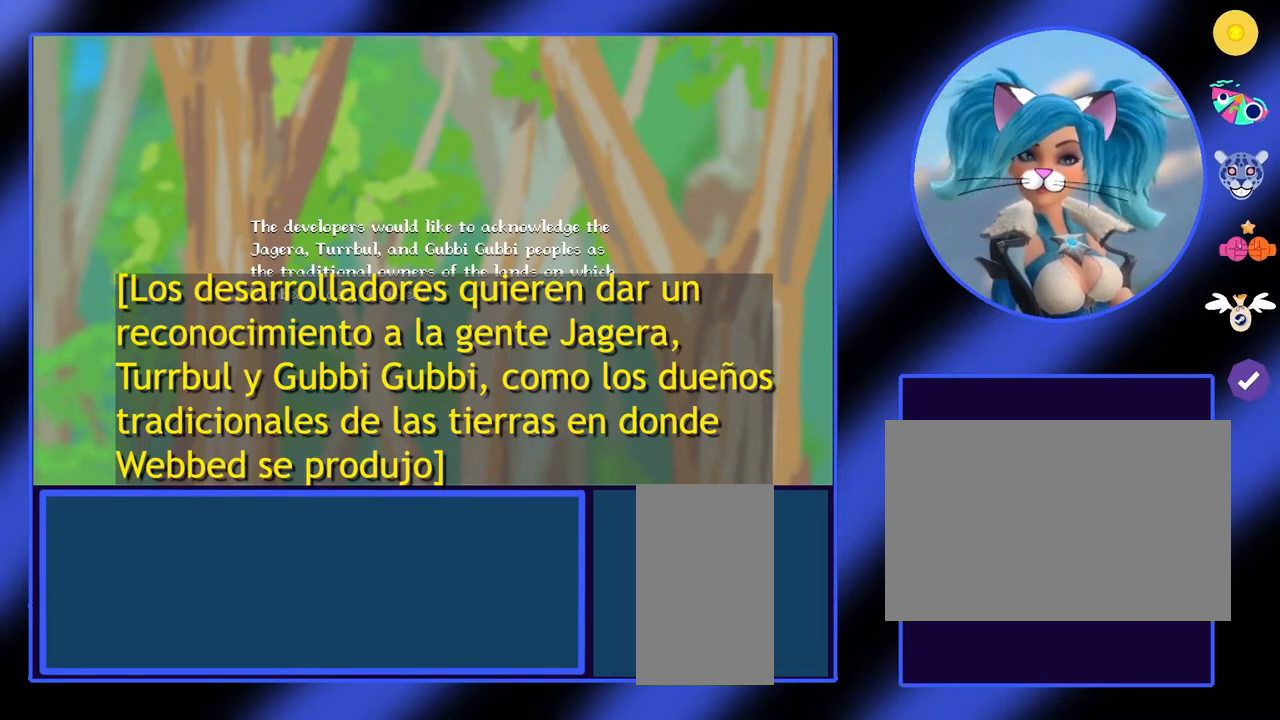
{"keys": [], "mouse": [], "events": []}
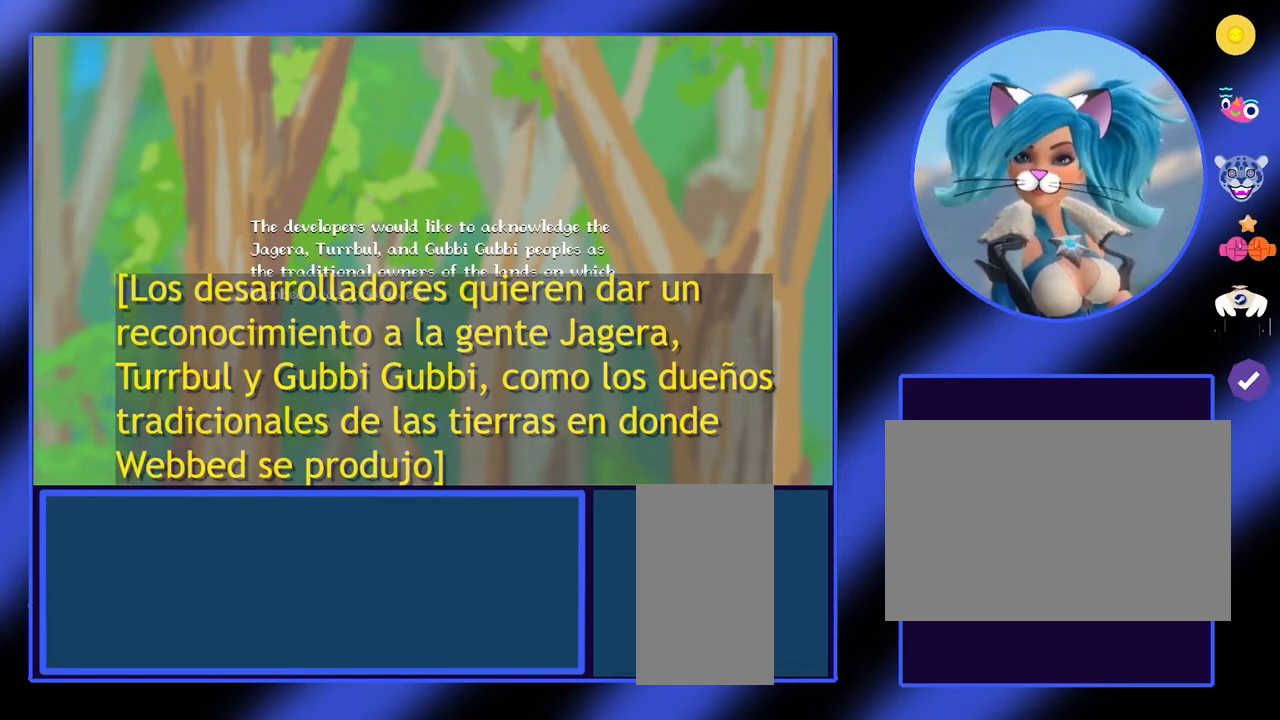
{"keys": [], "mouse": [], "events": []}
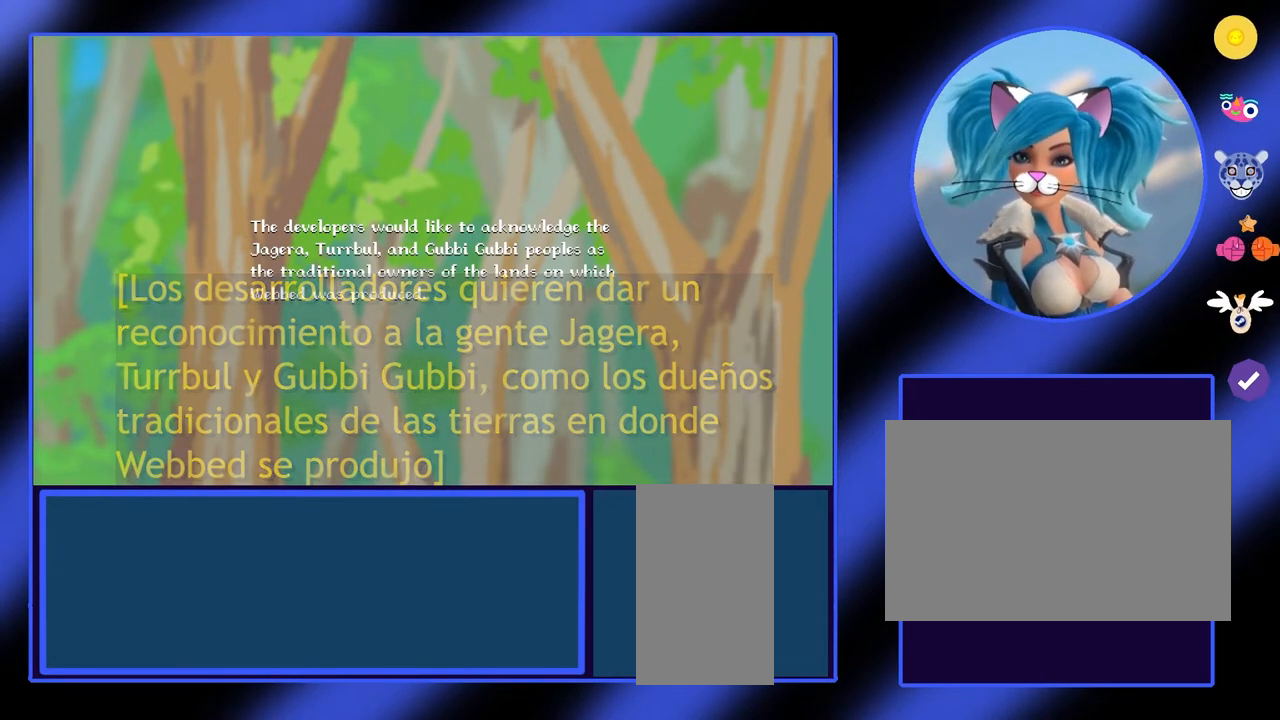
{"keys": [], "mouse": [], "events": []}
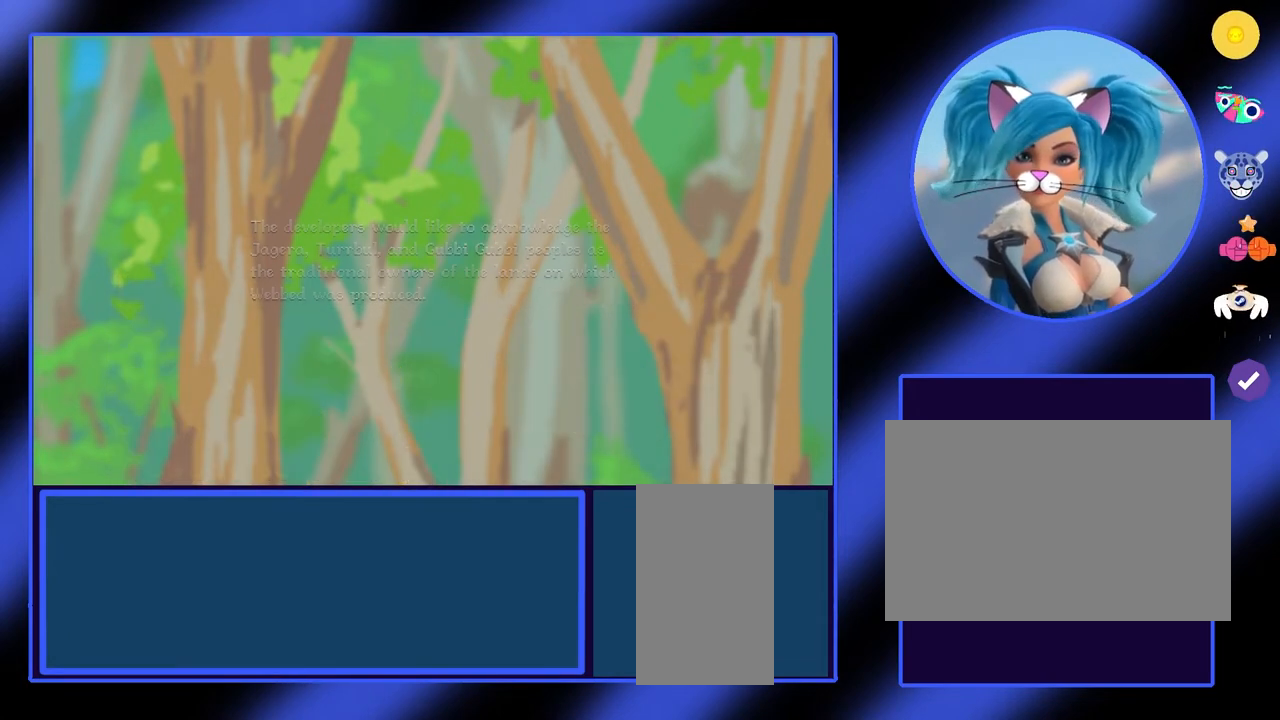
{"keys": [], "mouse": [], "events": []}
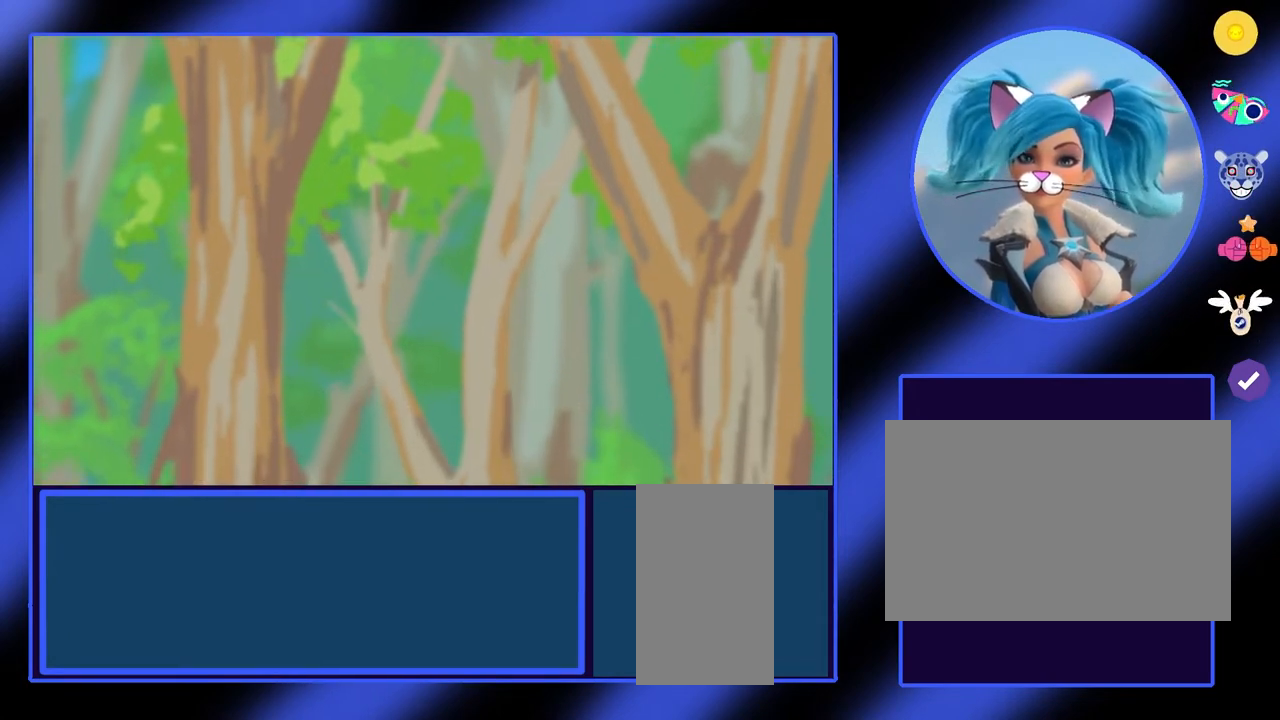
{"keys": [], "mouse": [], "events": [[200, "mouse_left", "down"], [233, "mouse_left", "up"]]}
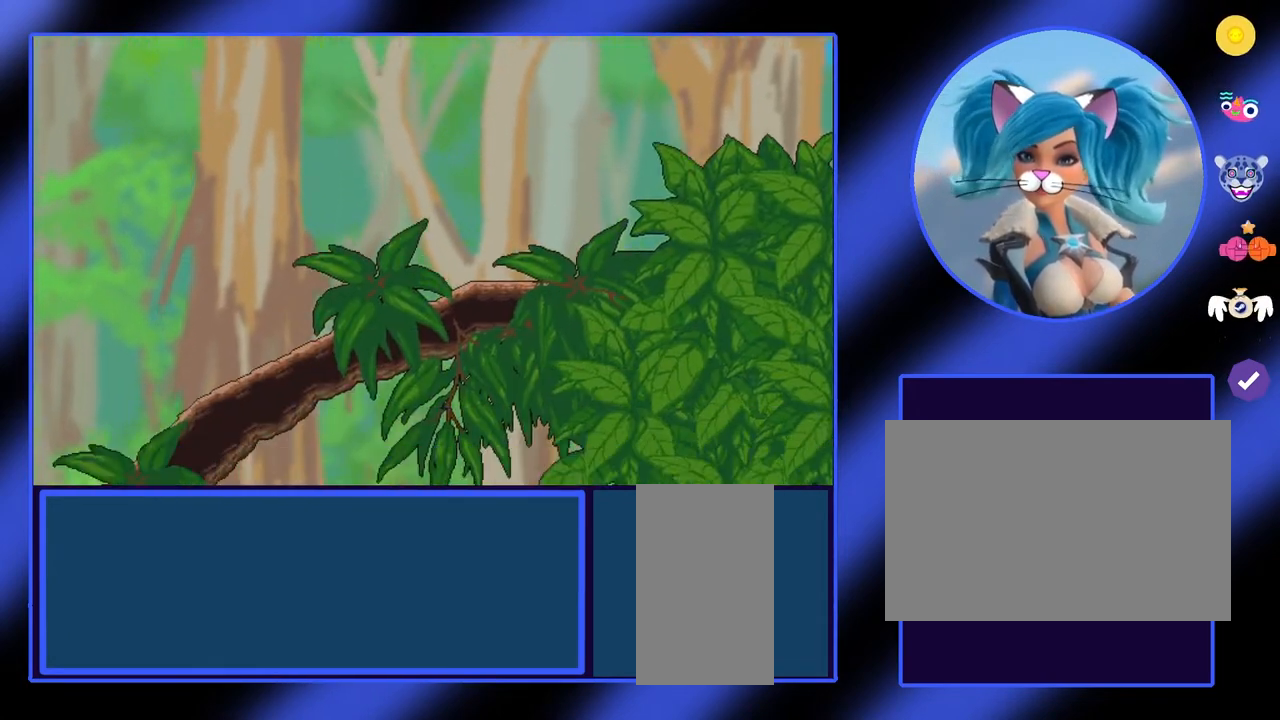
{"keys": [], "mouse": [], "events": []}
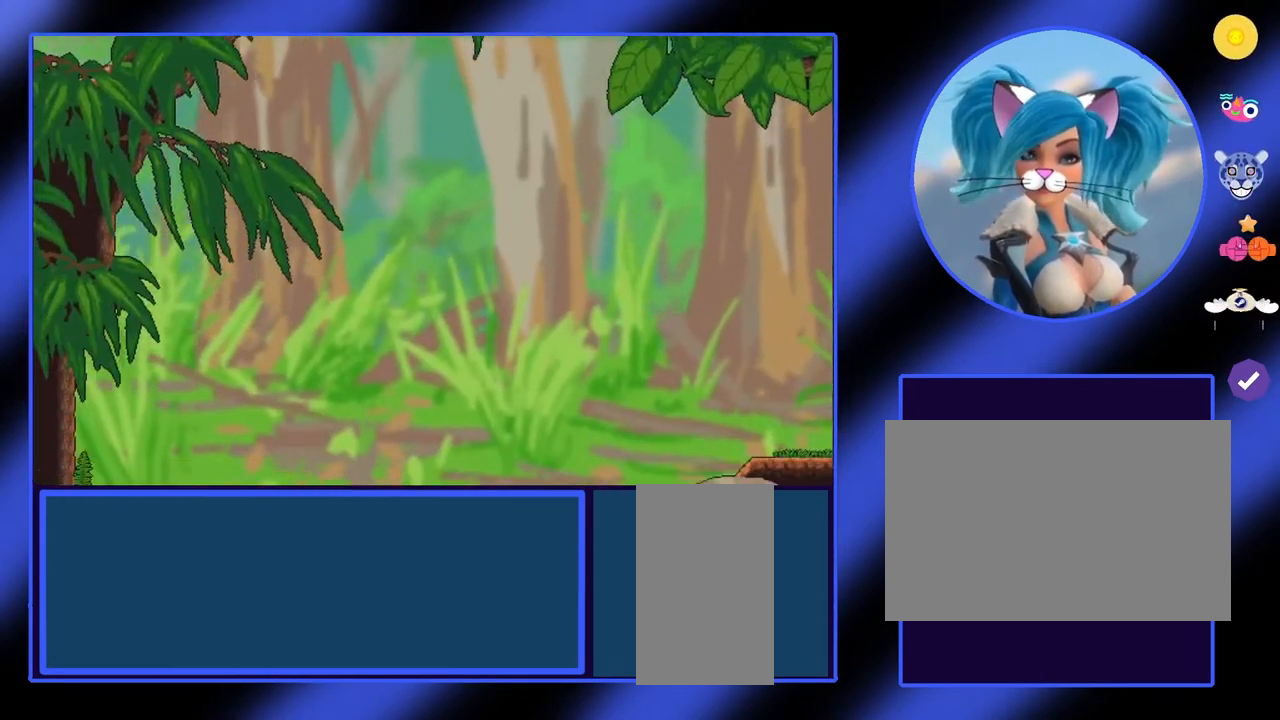
{"keys": [], "mouse": [], "events": []}
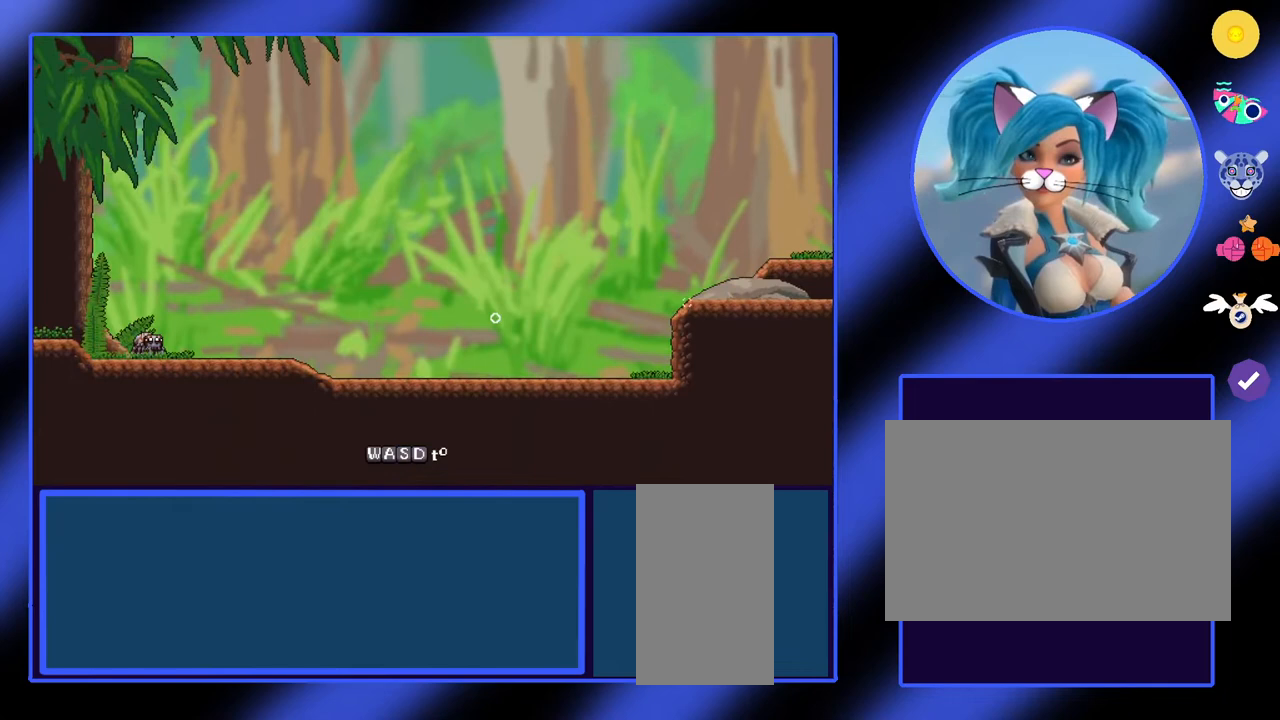
{"keys": [], "mouse": [], "events": []}
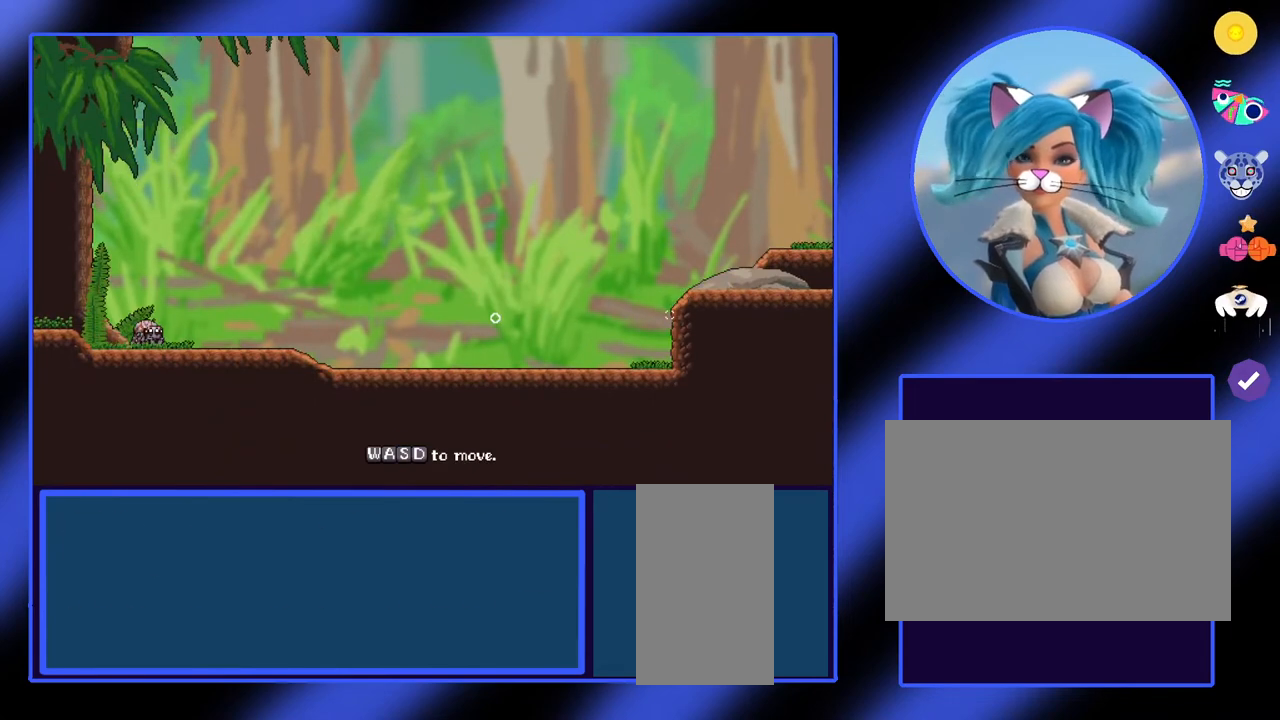
{"keys": [], "mouse": [], "events": []}
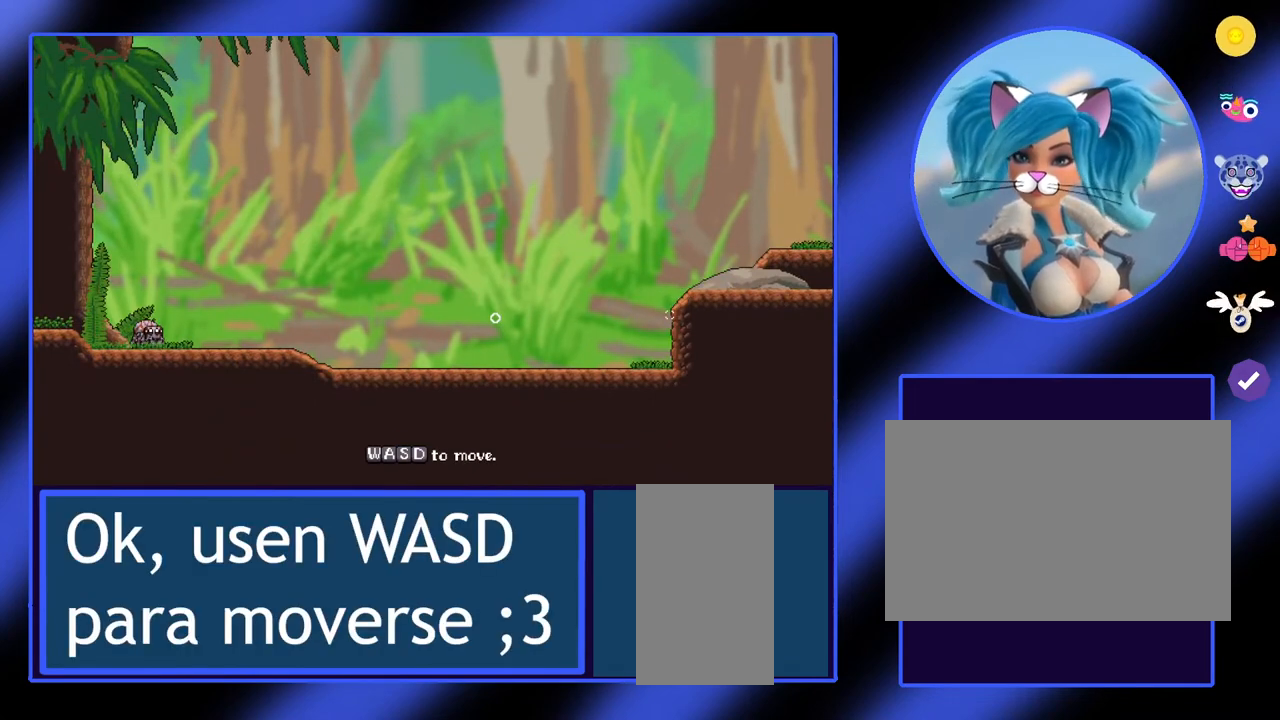
{"keys": [], "mouse": [], "events": []}
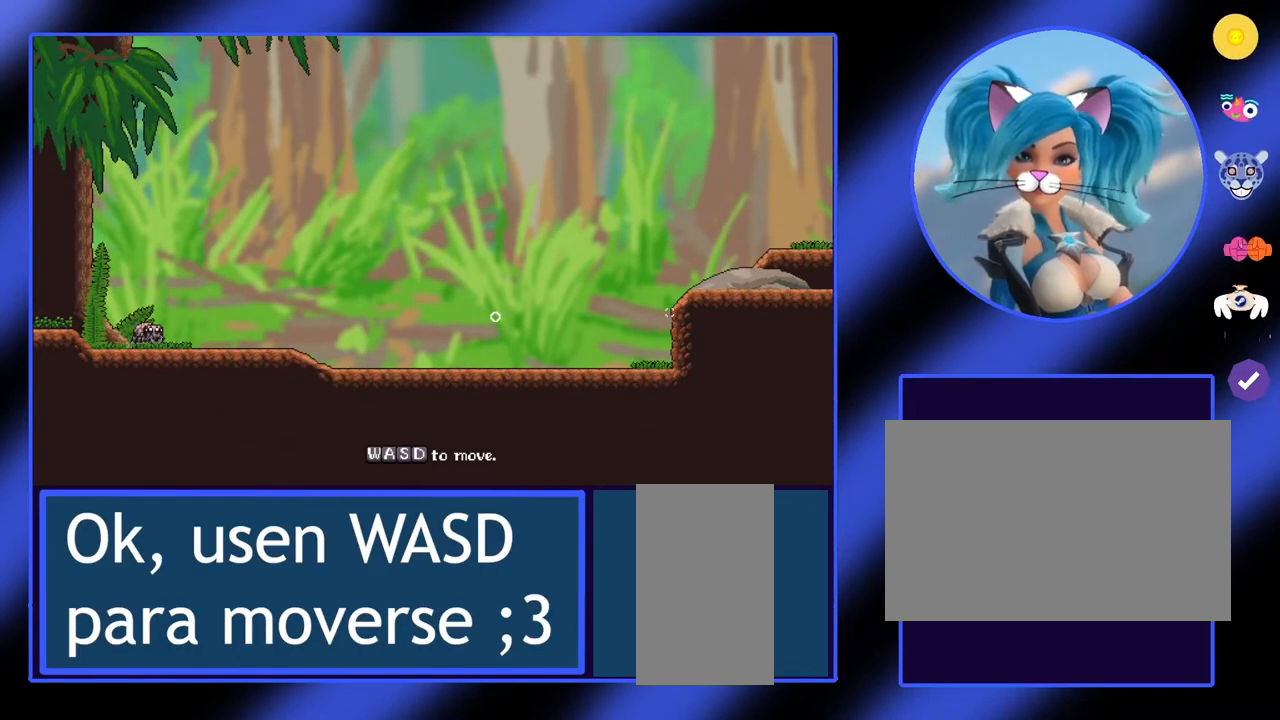
{"keys": [], "mouse": [], "events": [[67, "d", "down"], [367, "d", "up"]]}
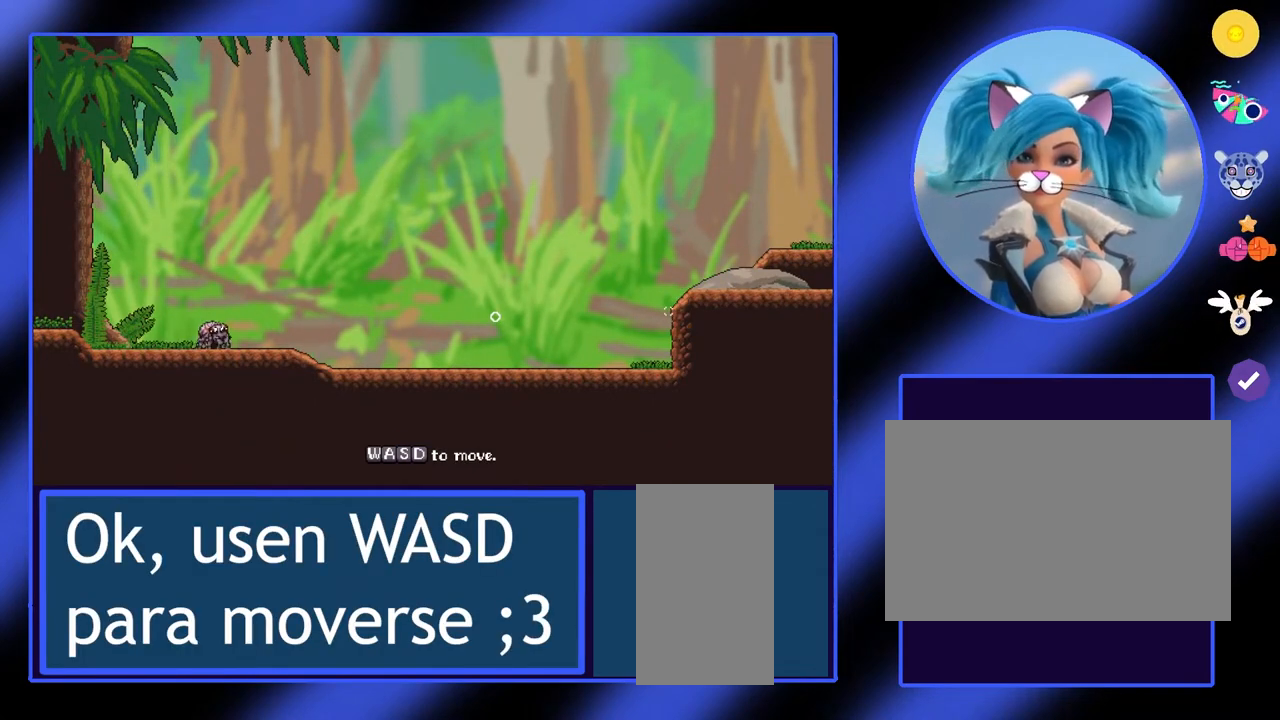
{"keys": ["d"], "mouse": [], "events": [[33, "a", "down"], [233, "a", "up"], [367, "d", "down"]]}
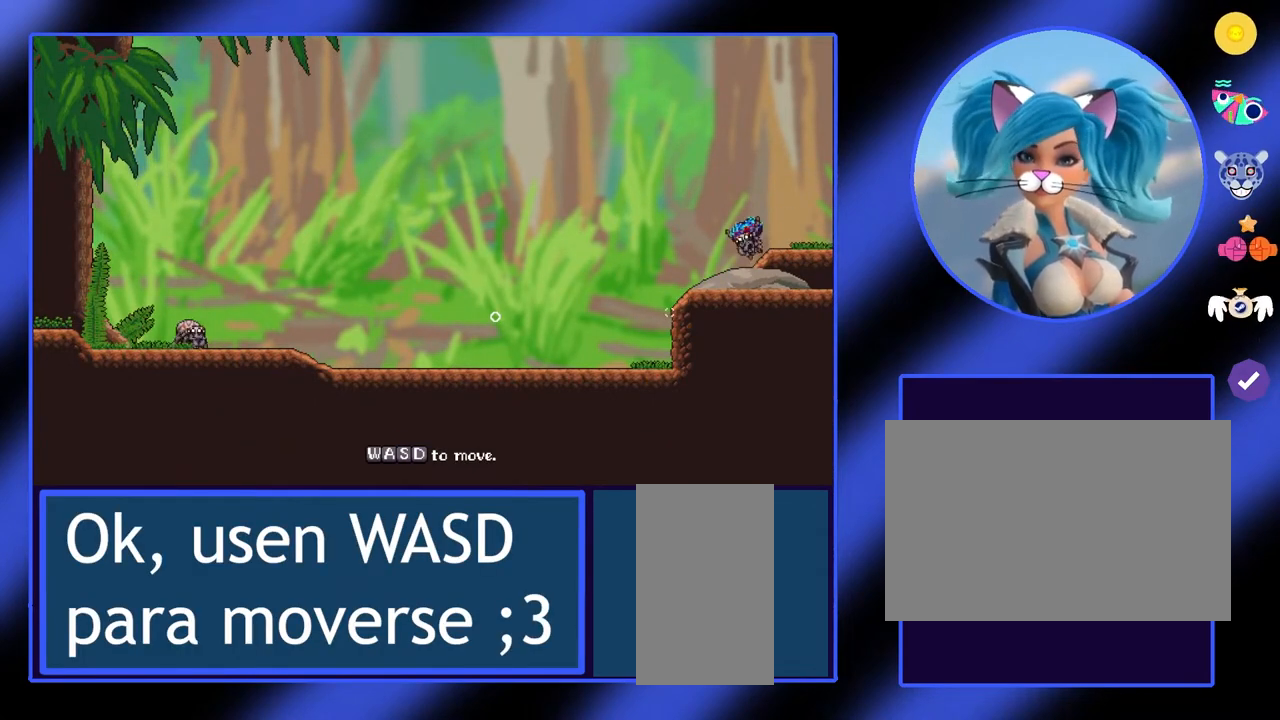
{"keys": [], "mouse": [], "events": [[133, "d", "up"]]}
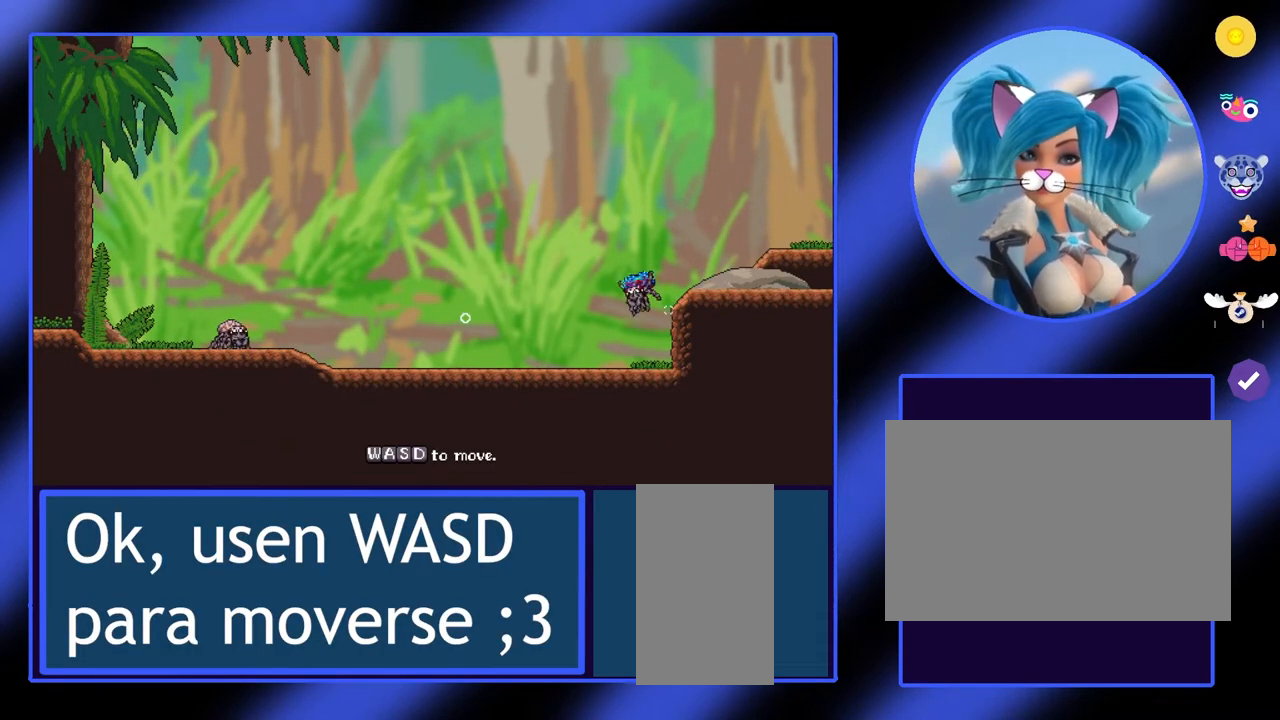
{"keys": ["w"], "mouse": [], "events": [[100, "d", "down"], [367, "d", "up"], [467, "w", "down"]]}
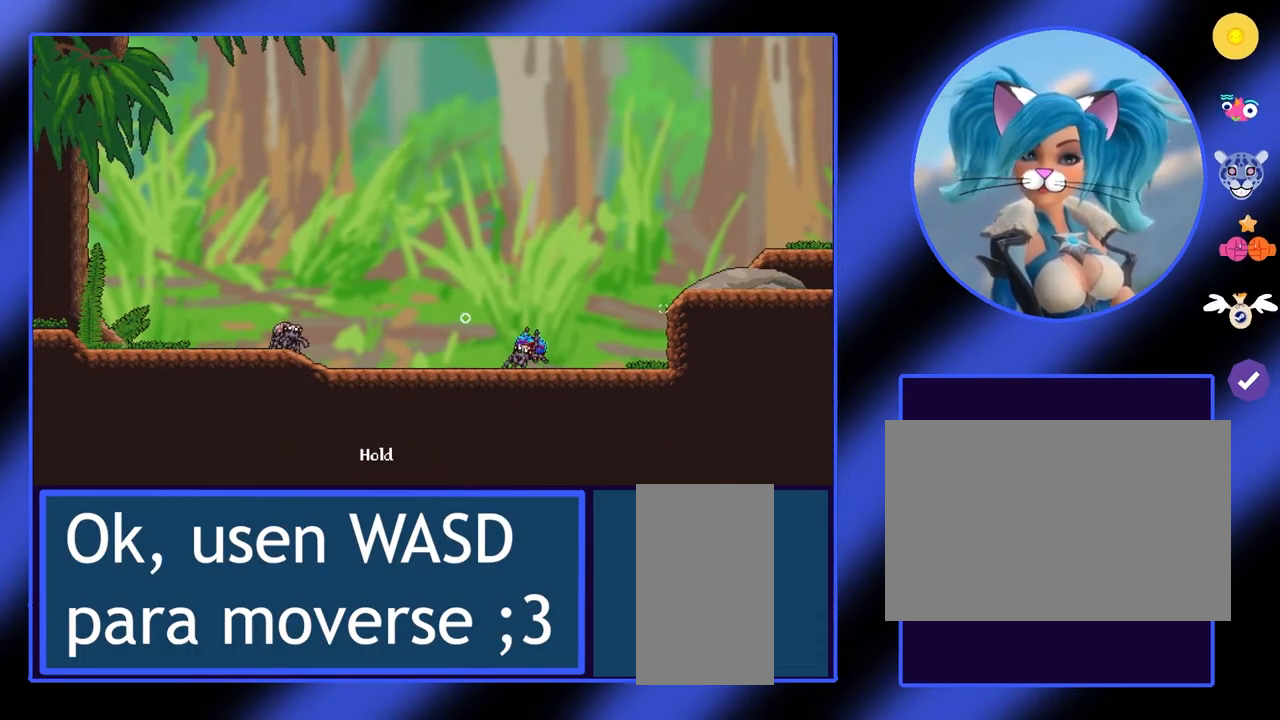
{"keys": ["d"], "mouse": [], "events": [[300, "w", "up"], [400, "d", "down"]]}
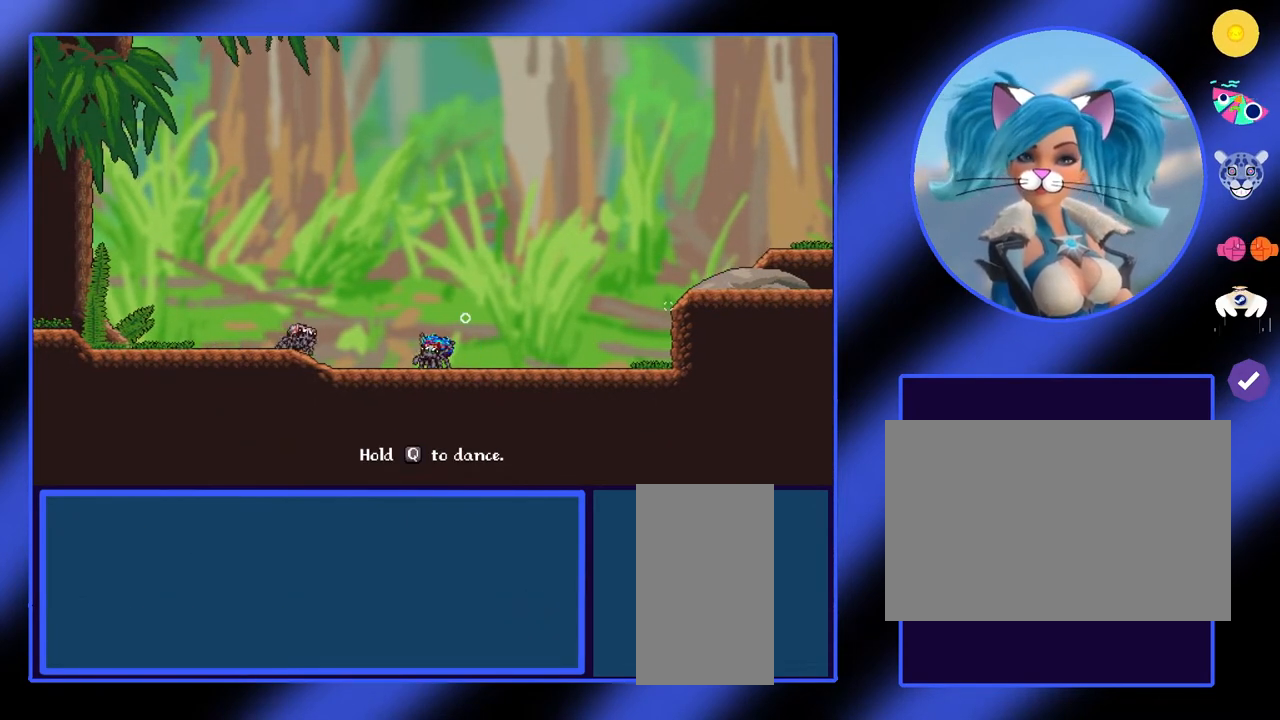
{"keys": ["q"], "mouse": [], "events": [[100, "d", "up"], [400, "q", "down"]]}
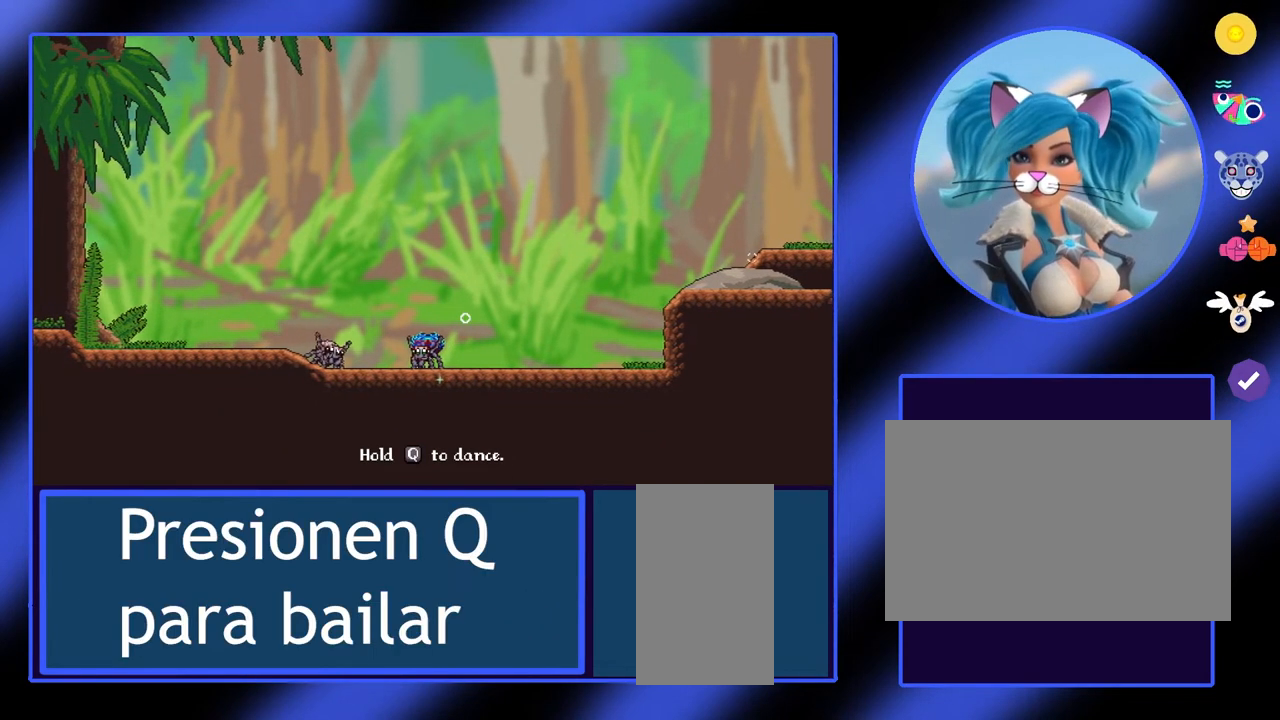
{"keys": [], "mouse": [], "events": [[467, "q", "up"]]}
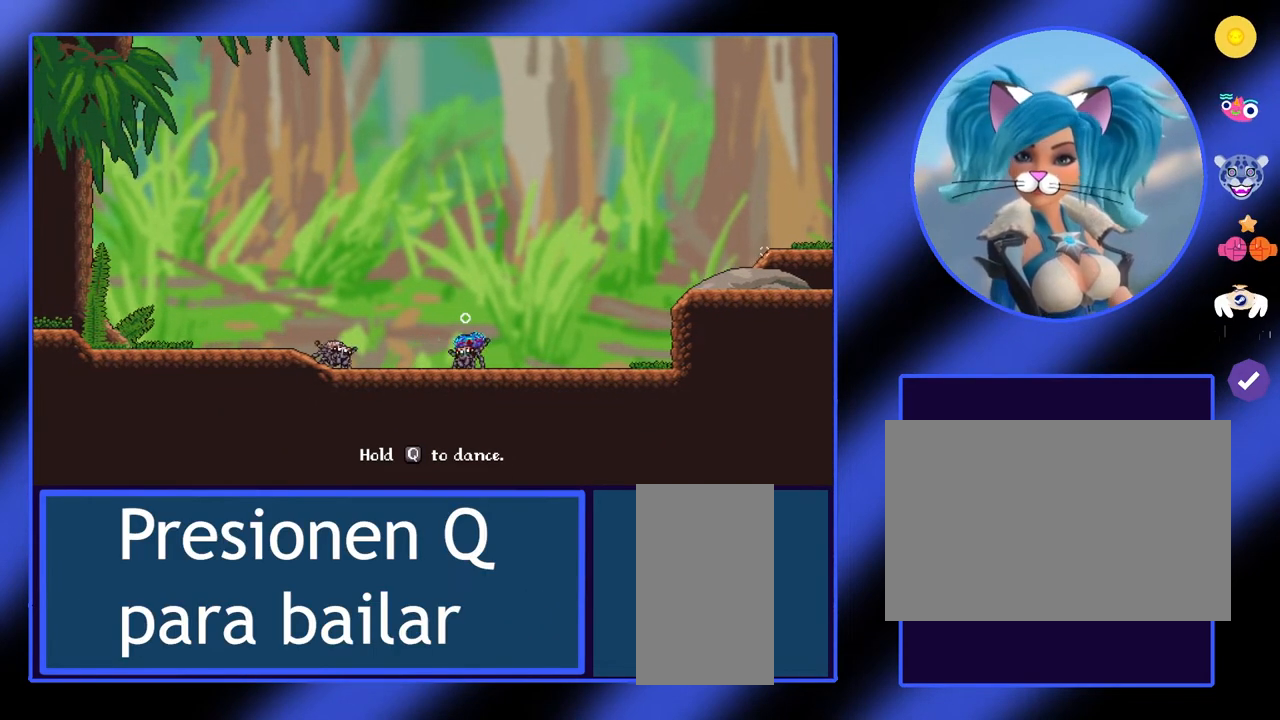
{"keys": ["q"], "mouse": [], "events": [[367, "q", "down"]]}
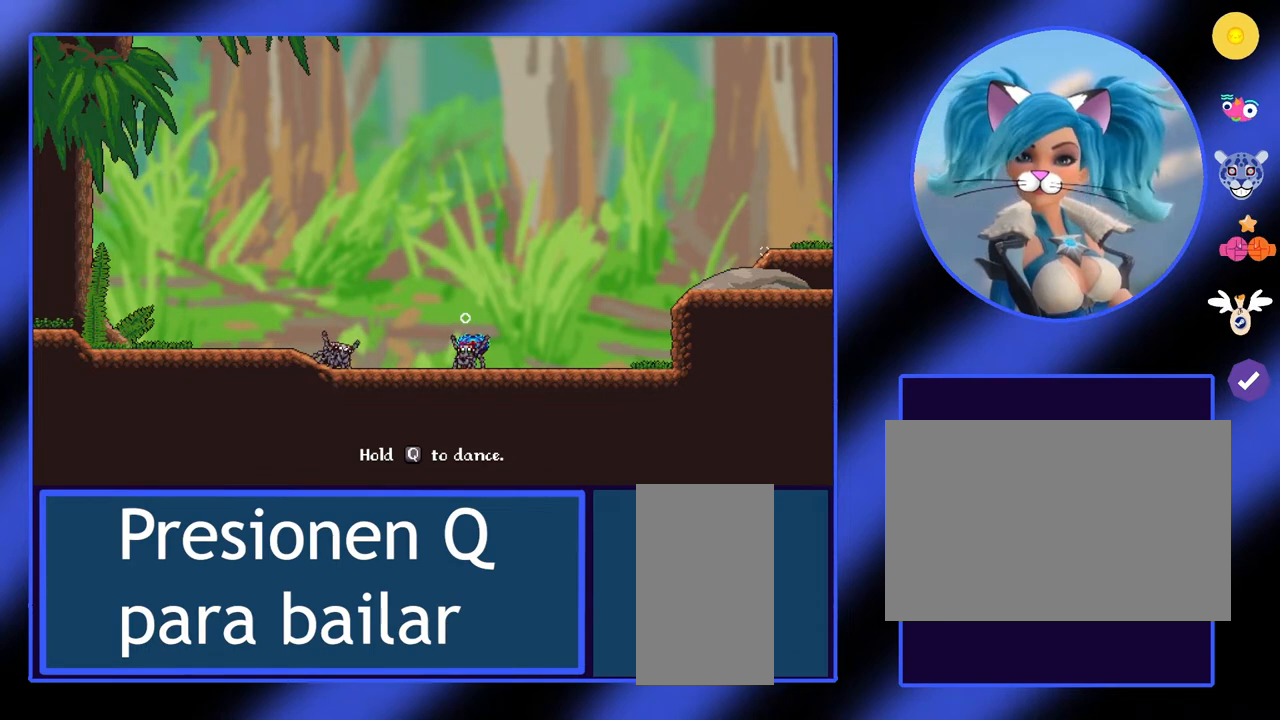
{"keys": ["q"], "mouse": [], "events": []}
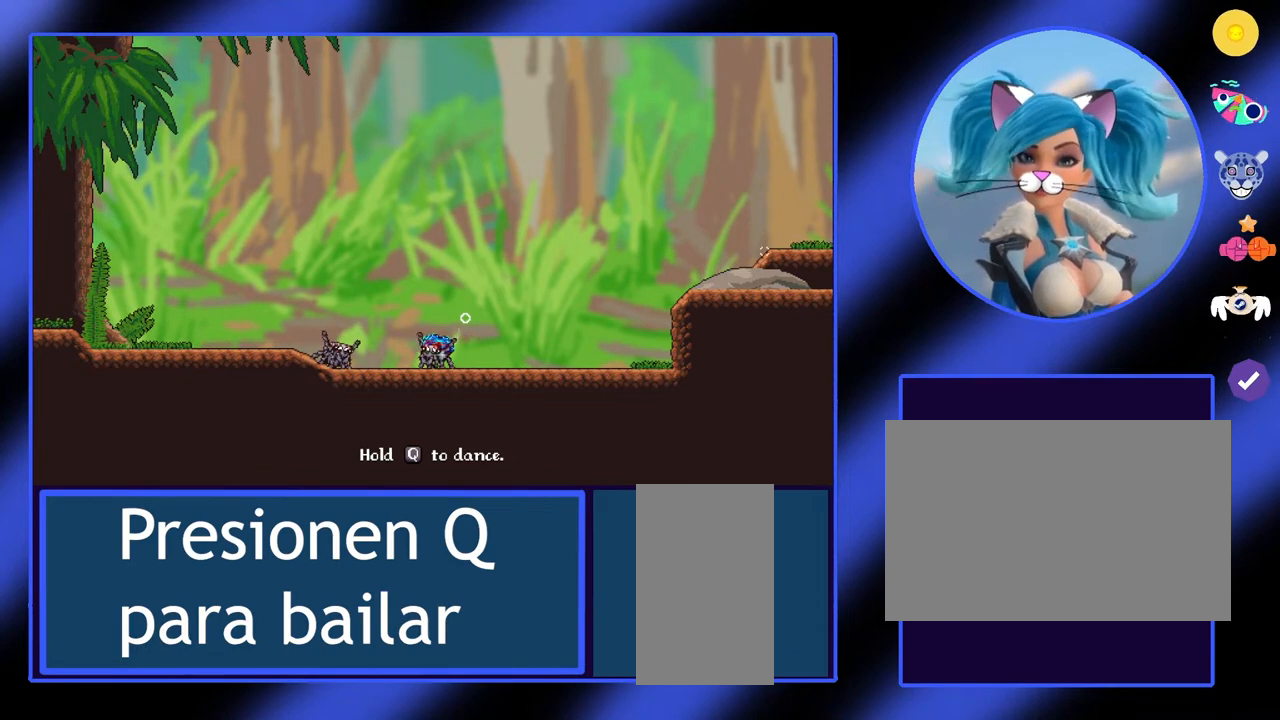
{"keys": ["q"], "mouse": [], "events": [[133, "d", "down"], [400, "d", "up"]]}
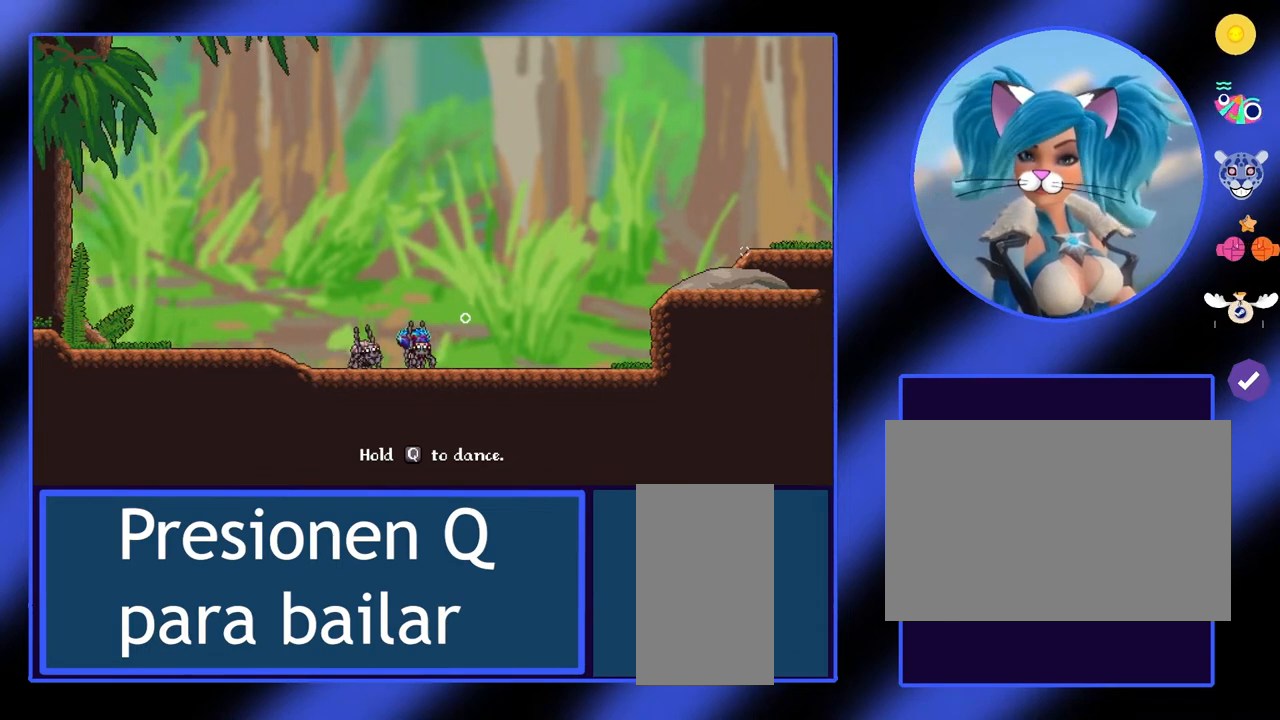
{"keys": ["q"], "mouse": [], "events": []}
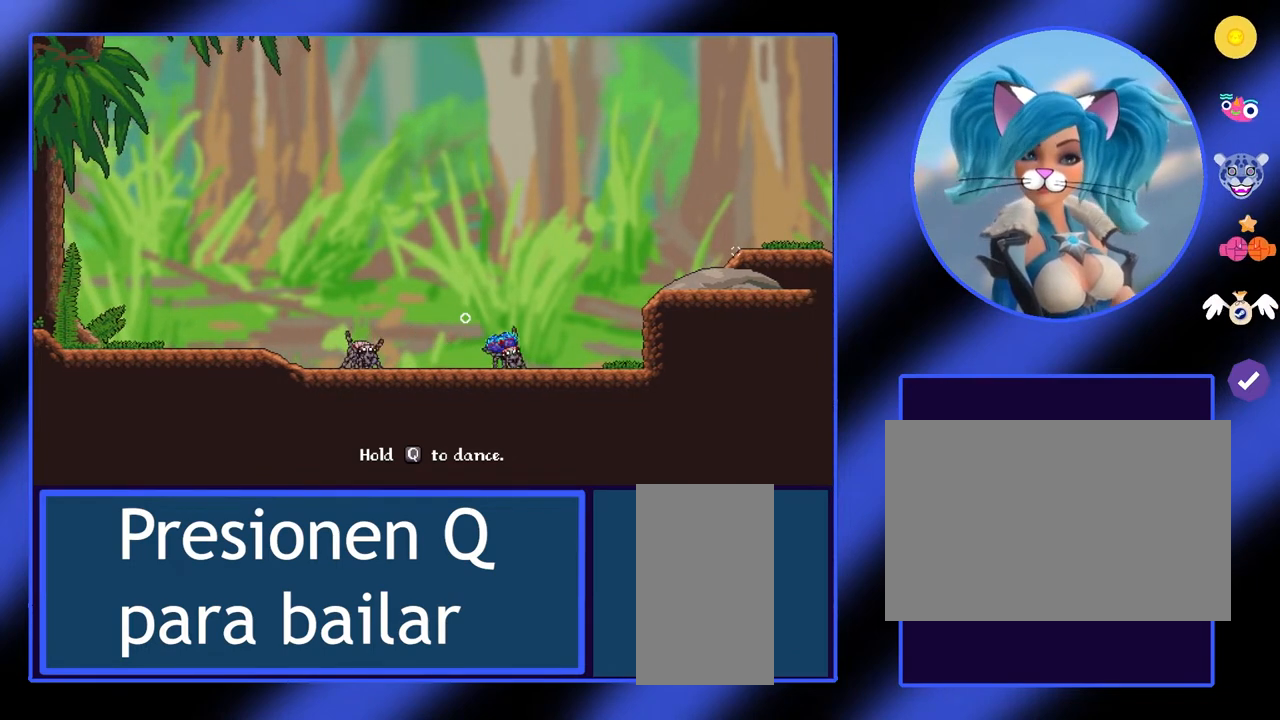
{"keys": [], "mouse": [], "events": [[500, "q", "up"]]}
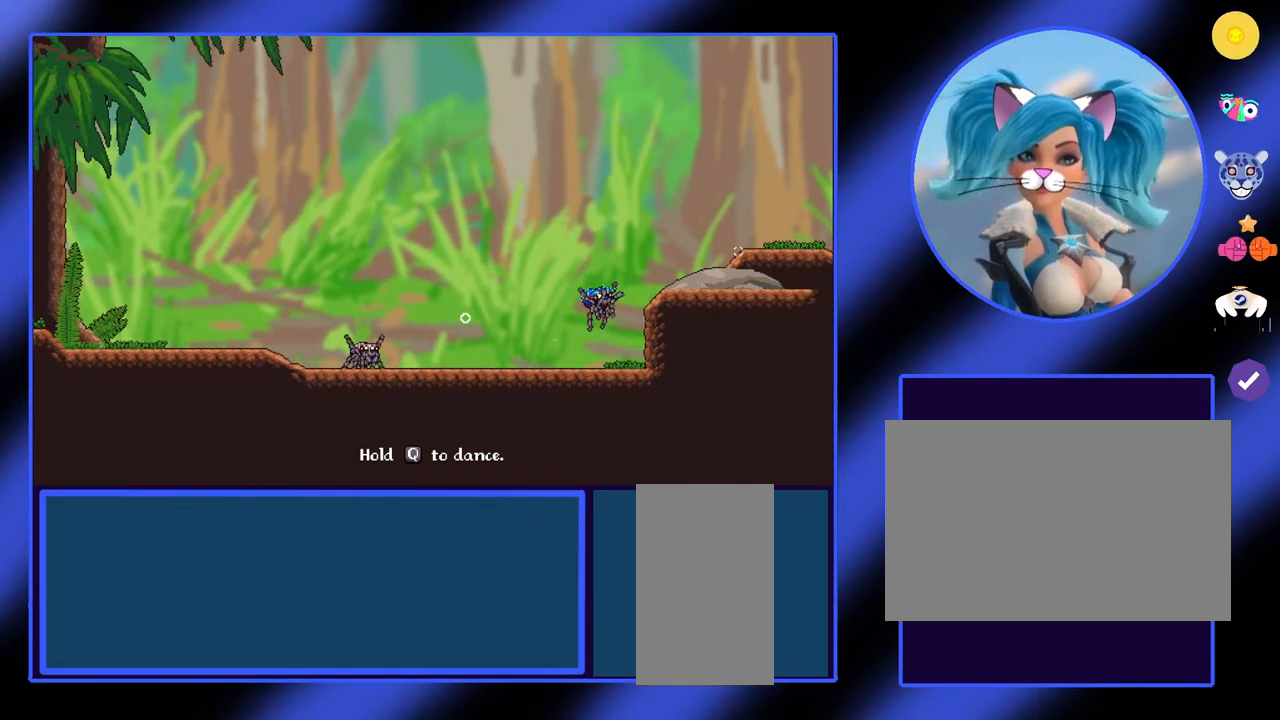
{"keys": ["a"], "mouse": [], "events": [[167, "d", "down"], [333, "d", "up"], [500, "a", "down"]]}
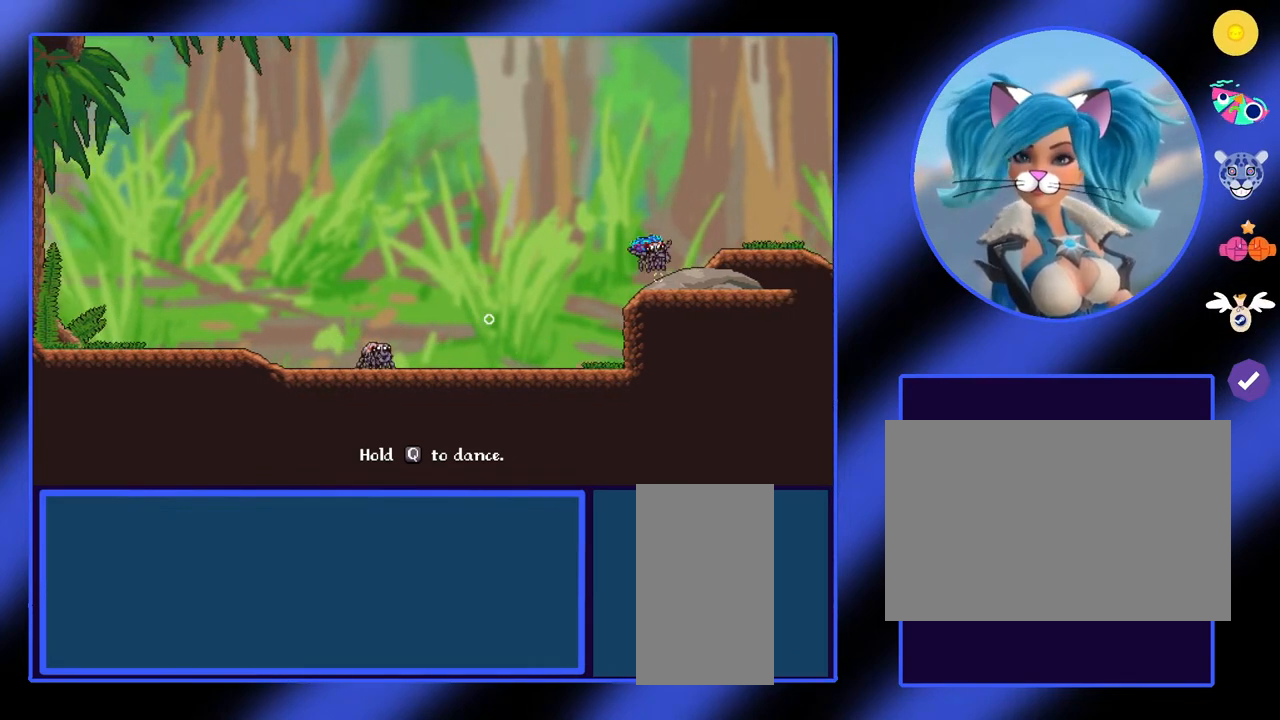
{"keys": [], "mouse": [], "events": [[300, "a", "up"]]}
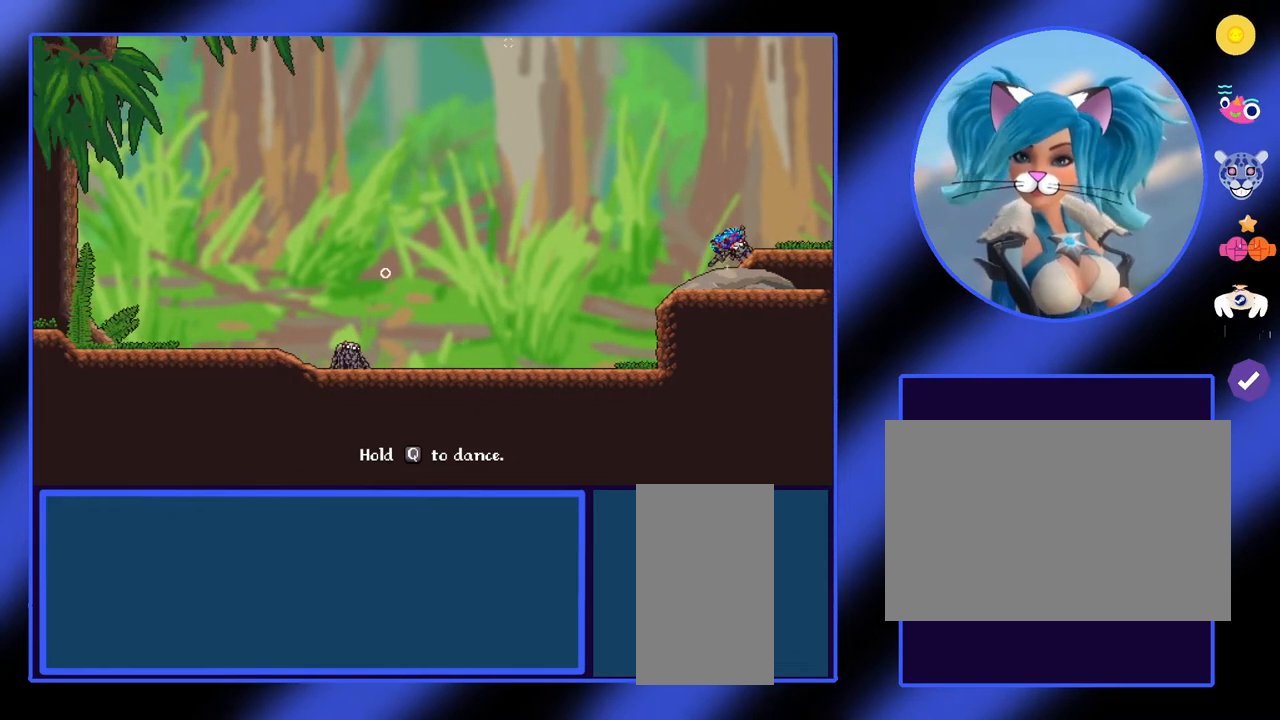
{"keys": ["d"], "mouse": [], "events": [[33, "d", "down"]]}